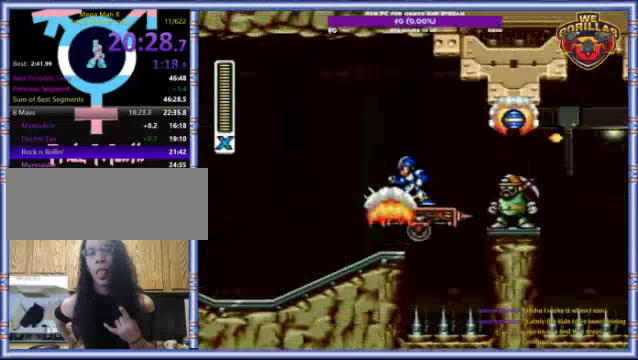
Gameplay with a controller (Nintendo layout); each line is a JSON object with the inputs held at the frame after it. "events" lists button and stick changes between this image and that frame as [ms after this image, input, new state], when the widget could be followed in between. Not read: L3 R3.
{"buttons": [], "events": []}
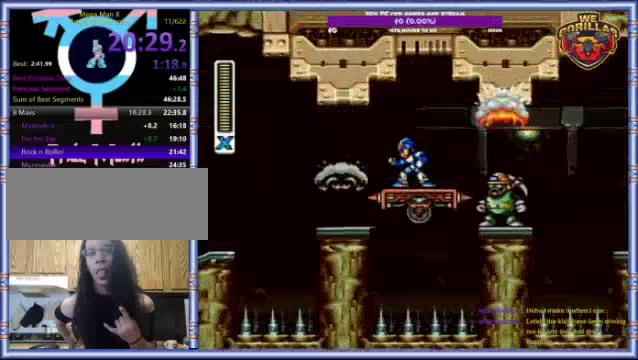
{"buttons": [], "events": []}
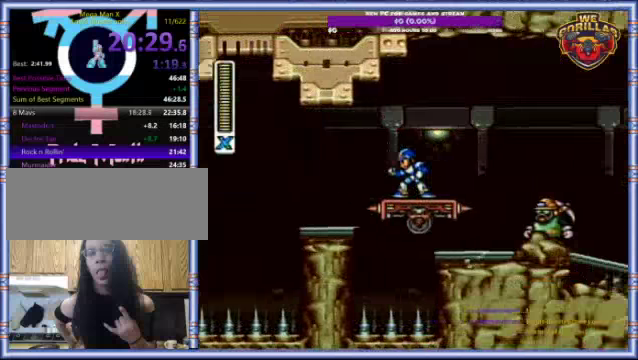
{"buttons": [], "events": []}
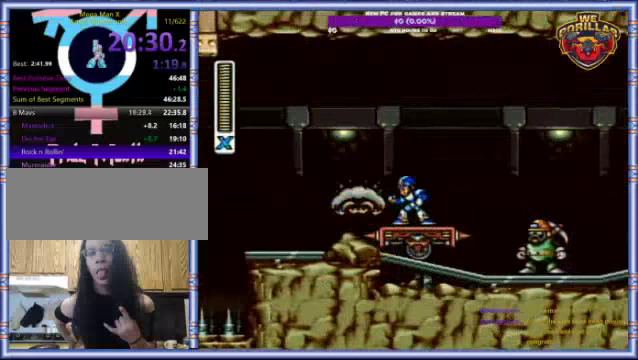
{"buttons": ["L1"], "events": [[67, "L1", "down"]]}
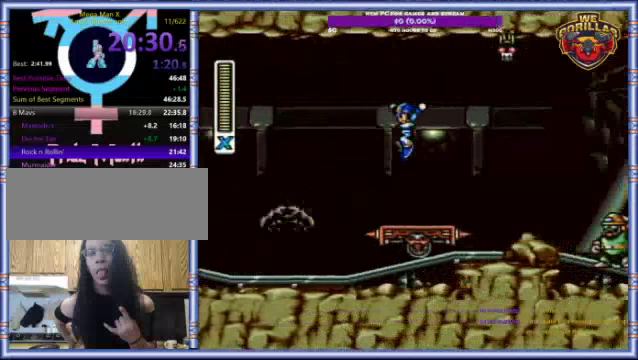
{"buttons": ["L1"], "events": [[200, "DPAD_LEFT", "down"], [200, "L1", "up"], [367, "L1", "down"], [400, "DPAD_LEFT", "up"]]}
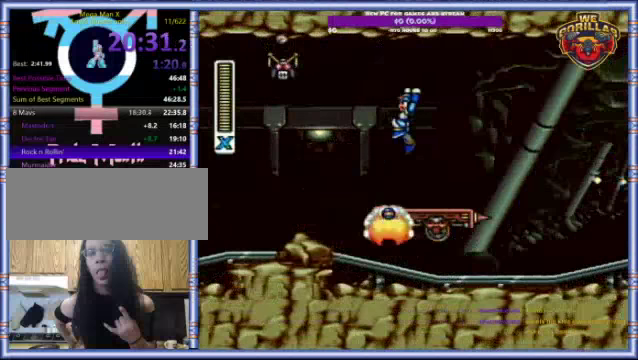
{"buttons": ["L1"], "events": []}
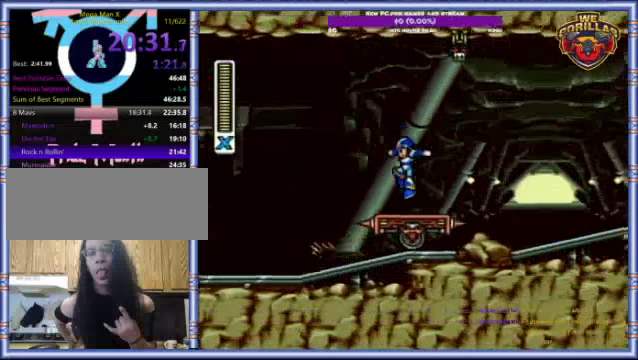
{"buttons": ["L1"], "events": [[100, "L1", "up"], [133, "DPAD_LEFT", "down"], [167, "DPAD_UP", "down"], [233, "L1", "down"], [267, "DPAD_UP", "up"], [300, "DPAD_LEFT", "up"]]}
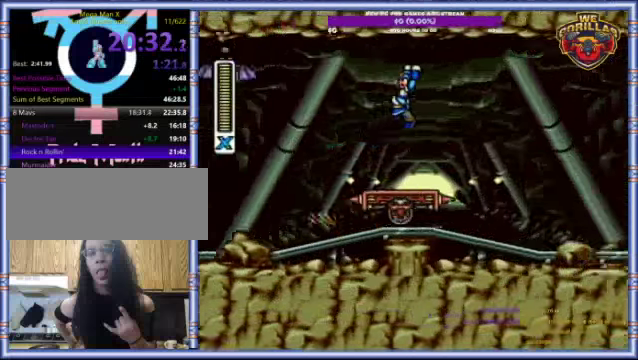
{"buttons": ["L1", "DPAD_UP", "DPAD_LEFT"], "events": [[367, "L1", "up"], [433, "DPAD_LEFT", "down"], [500, "DPAD_UP", "down"], [500, "L1", "down"]]}
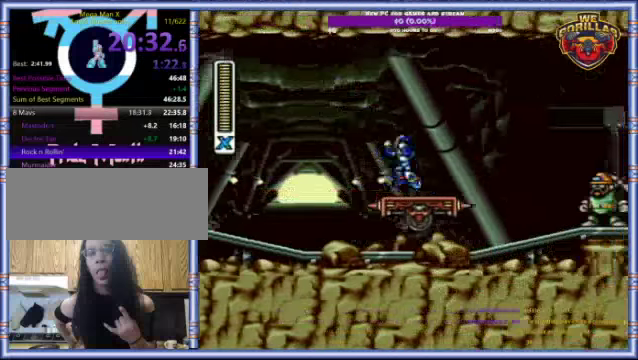
{"buttons": [], "events": [[100, "DPAD_UP", "up"], [133, "DPAD_LEFT", "up"], [500, "L1", "up"]]}
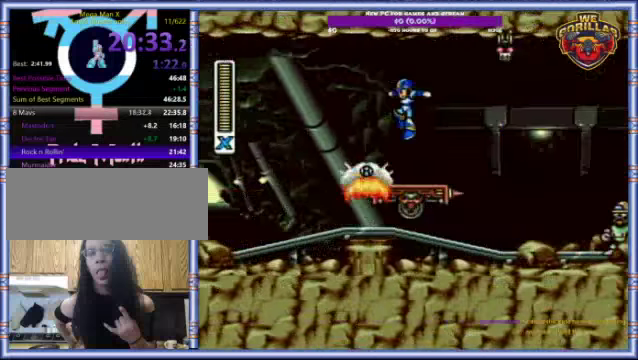
{"buttons": ["L1"], "events": [[433, "L1", "down"]]}
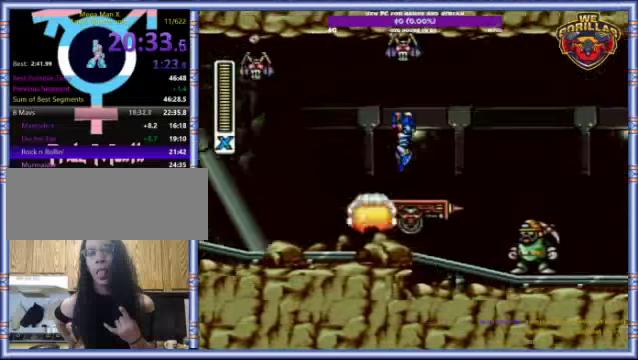
{"buttons": ["L1", "DPAD_LEFT"], "events": [[500, "DPAD_LEFT", "down"]]}
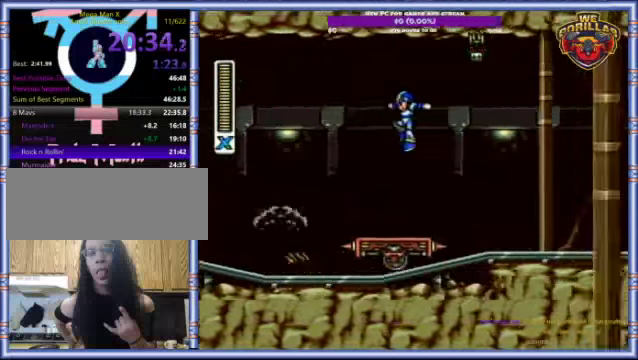
{"buttons": [], "events": [[33, "L1", "up"], [167, "DPAD_LEFT", "up"], [267, "L1", "down"], [433, "L1", "up"]]}
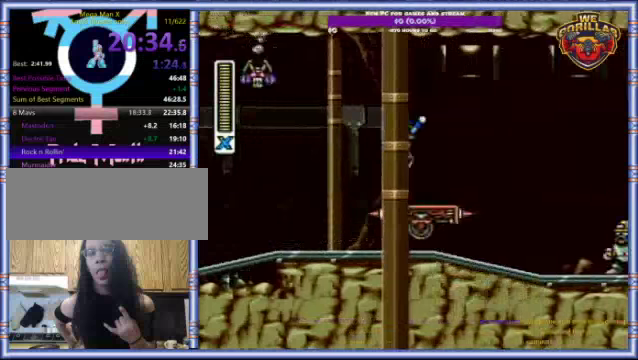
{"buttons": ["L1"], "events": [[266, "L1", "down"]]}
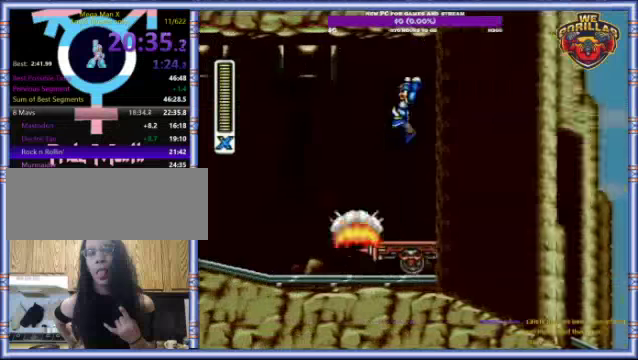
{"buttons": [], "events": [[233, "L1", "up"], [266, "DPAD_RIGHT", "down"], [366, "DPAD_RIGHT", "up"]]}
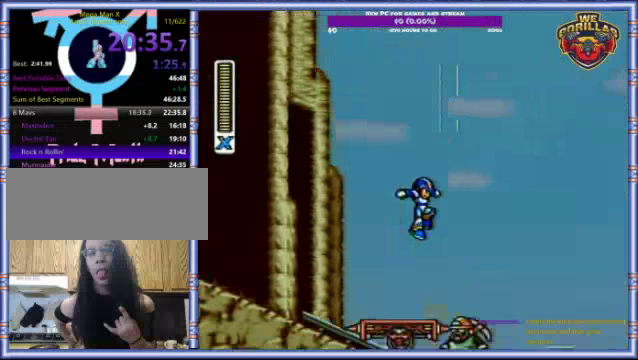
{"buttons": ["L1", "R1", "DPAD_UP", "DPAD_RIGHT"], "events": [[366, "DPAD_RIGHT", "down"], [366, "L1", "down"], [366, "R1", "down"], [400, "DPAD_UP", "down"]]}
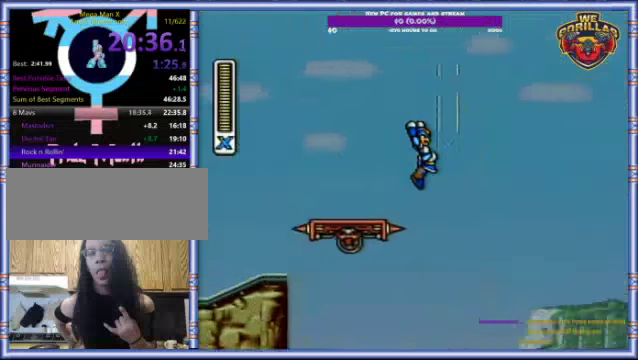
{"buttons": ["DPAD_RIGHT"], "events": [[33, "DPAD_UP", "up"], [233, "R1", "up"], [500, "L1", "up"]]}
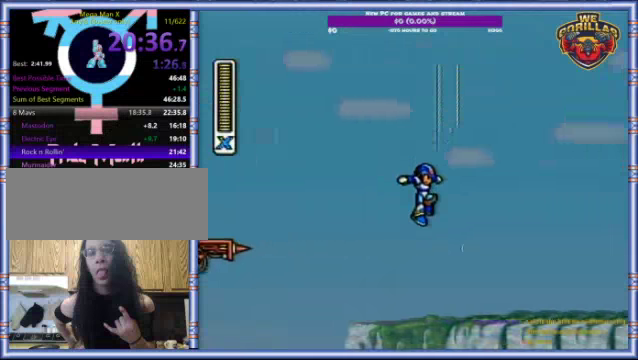
{"buttons": [], "events": [[266, "DPAD_RIGHT", "up"]]}
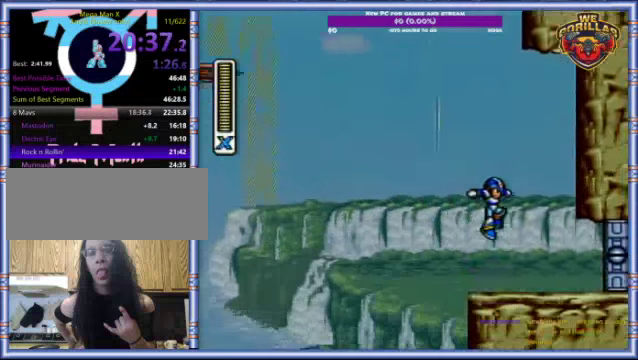
{"buttons": ["R1"], "events": [[300, "R1", "down"]]}
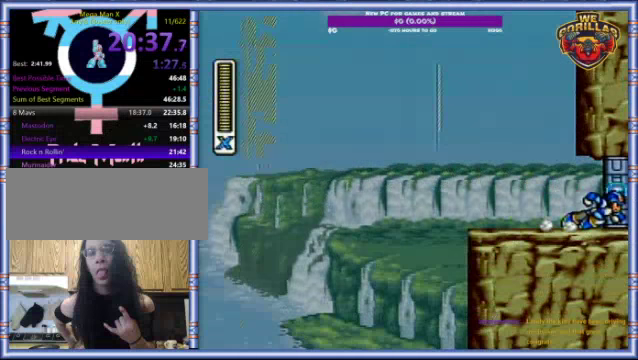
{"buttons": [], "events": [[333, "R1", "up"]]}
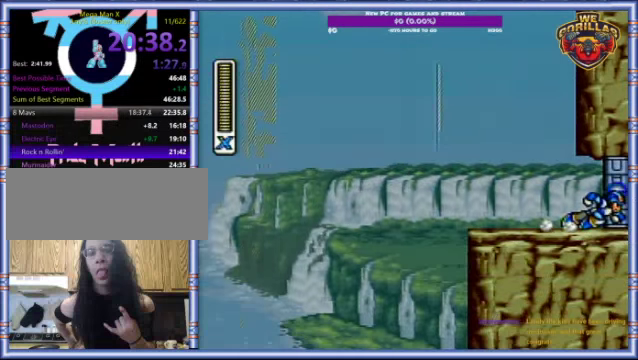
{"buttons": [], "events": []}
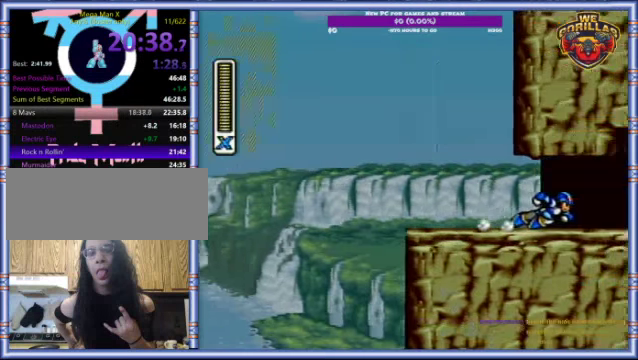
{"buttons": [], "events": []}
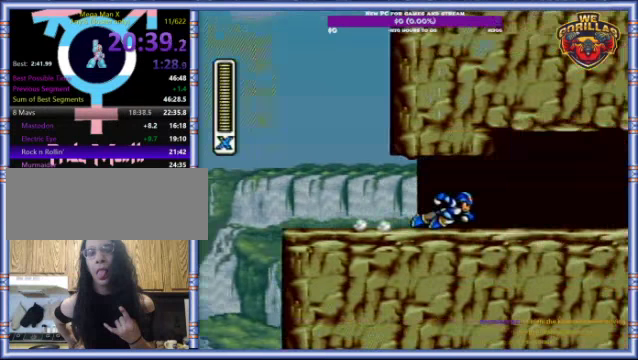
{"buttons": [], "events": []}
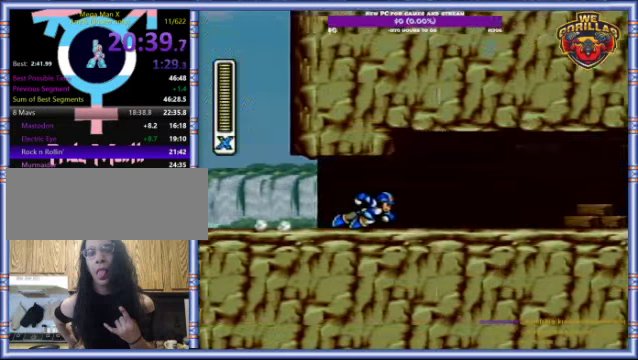
{"buttons": [], "events": []}
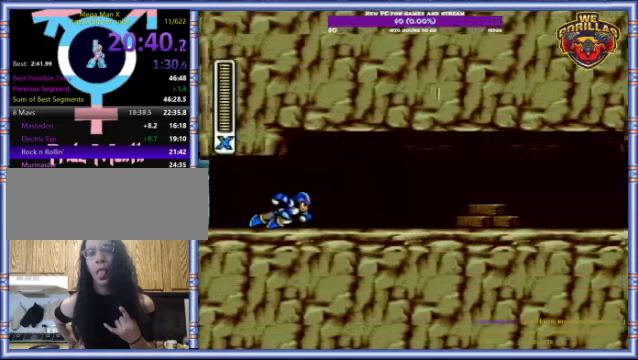
{"buttons": [], "events": []}
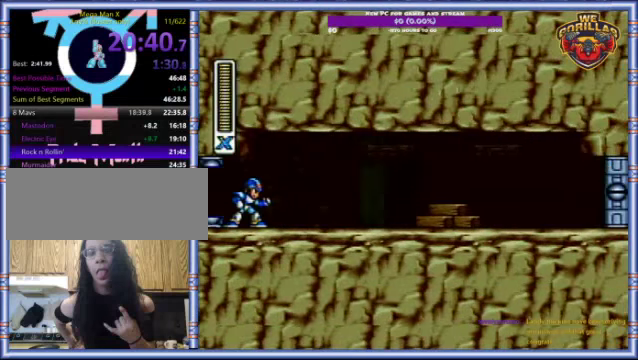
{"buttons": [], "events": []}
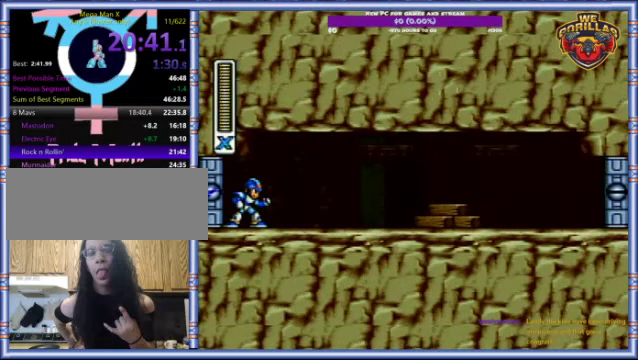
{"buttons": ["DPAD_RIGHT"], "events": [[100, "DPAD_RIGHT", "down"]]}
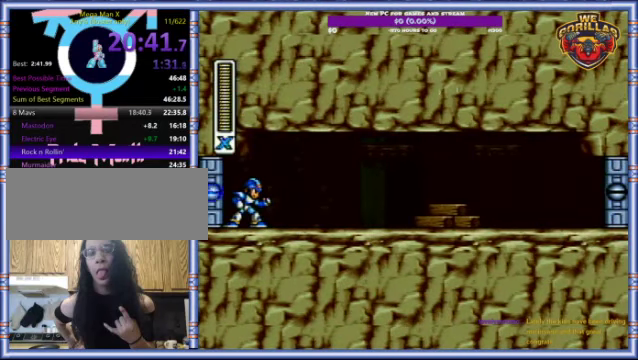
{"buttons": ["R1", "DPAD_RIGHT"], "events": [[300, "R1", "down"]]}
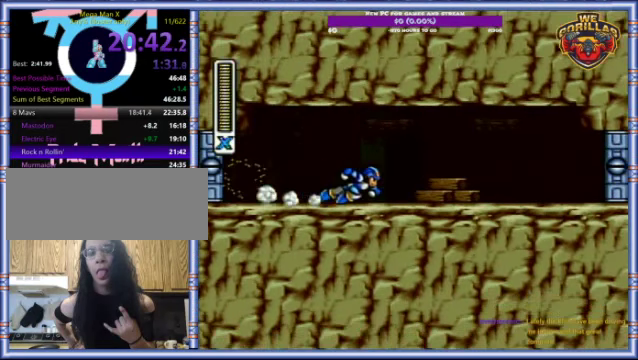
{"buttons": ["R1", "DPAD_RIGHT"], "events": []}
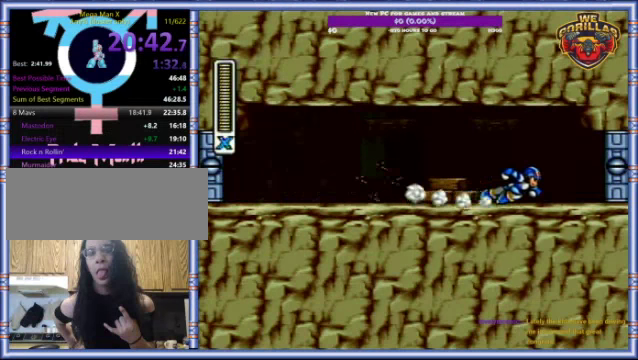
{"buttons": ["Y", "R1", "DPAD_RIGHT"], "events": [[234, "Y", "down"]]}
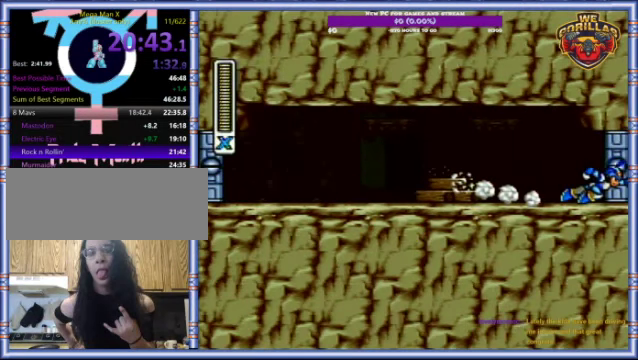
{"buttons": [], "events": [[234, "Y", "up"], [267, "R1", "up"], [400, "DPAD_RIGHT", "up"]]}